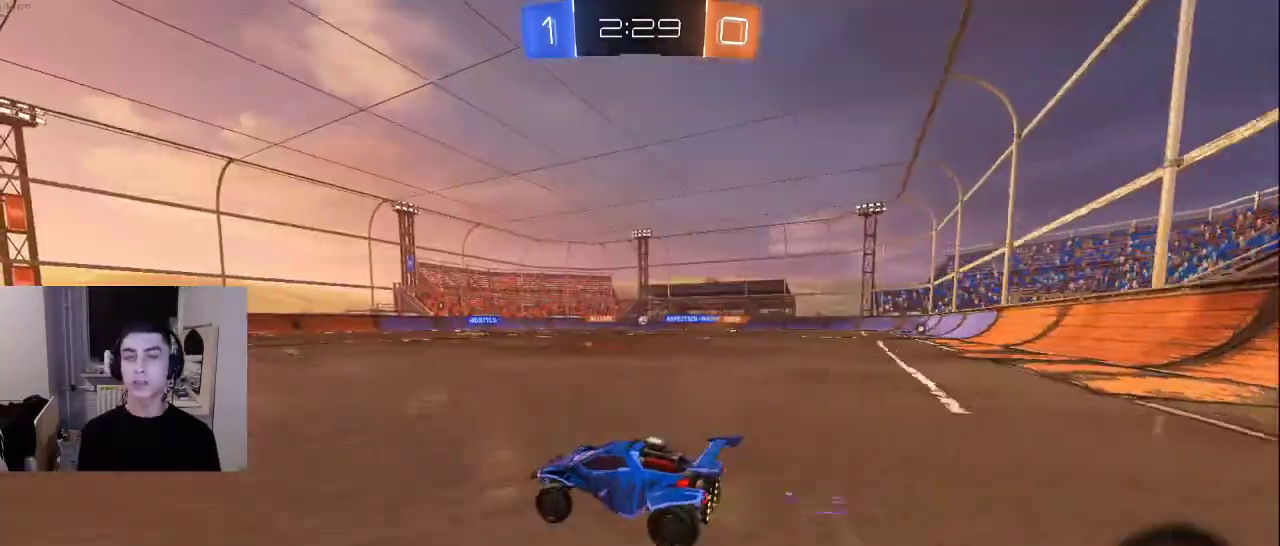
Gameplay with a controller (PlayStation layout); each line is a JSON object with the inputs held at the frame after it. "events" lists button and stick changes between this image and that frame as [ms after this image, input, new state], when the widget could be followed in between.
{"buttons": [], "left_stick": "center", "right_stick": "center", "events": [[233, "DPAD_LEFT", "down"], [383, "DPAD_LEFT", "up"]]}
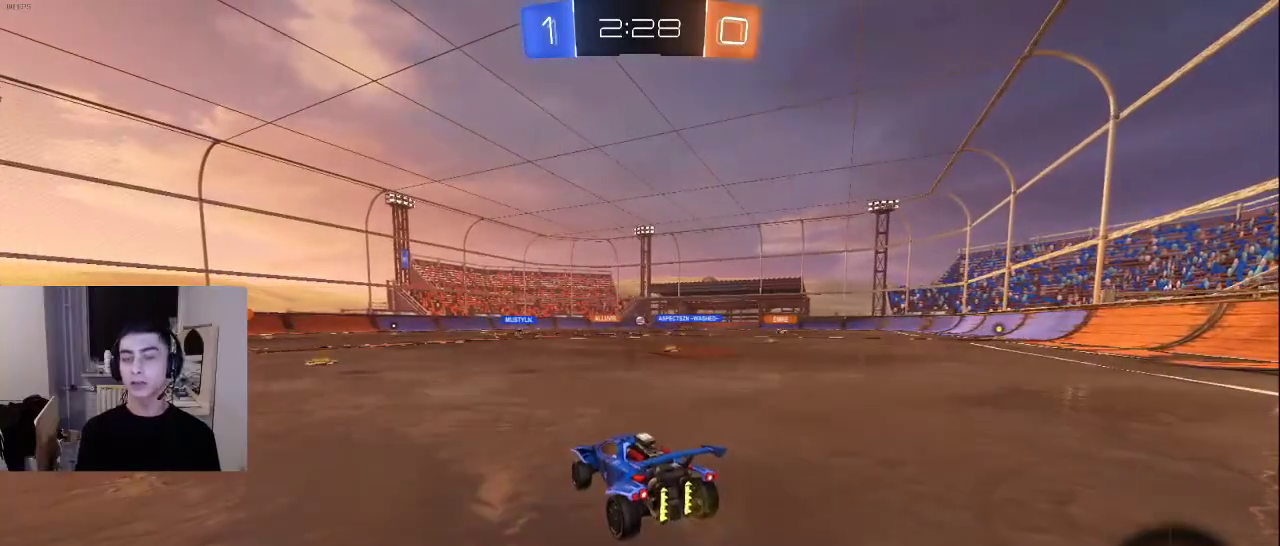
{"buttons": [], "left_stick": "center", "right_stick": "center", "events": []}
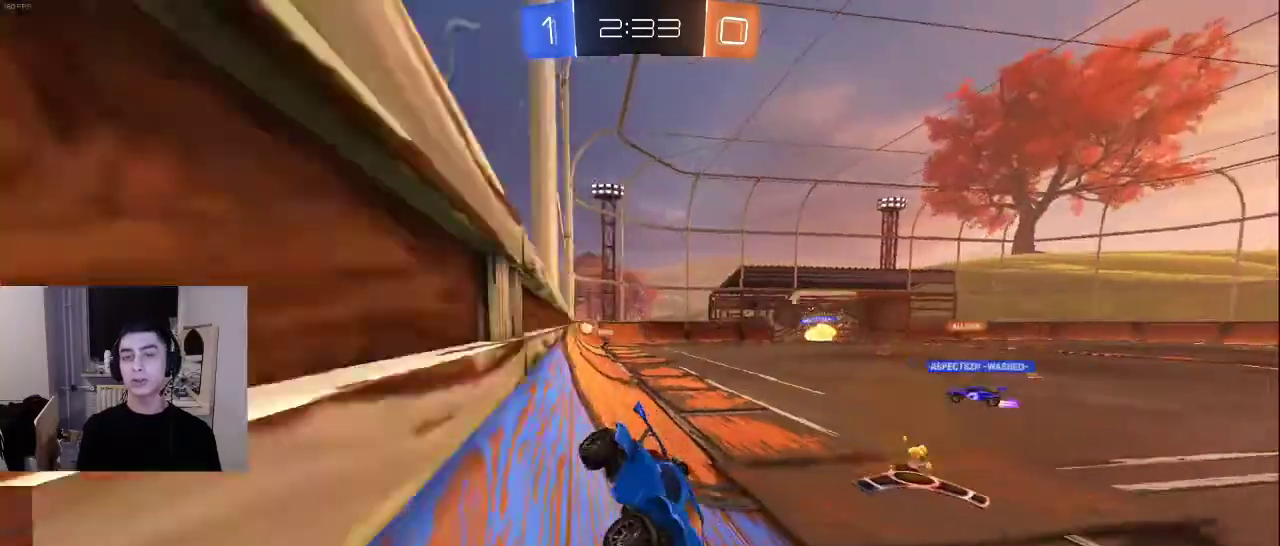
{"buttons": [], "left_stick": "center", "right_stick": "center", "events": [[50, "SQUARE", "down"], [133, "SQUARE", "up"], [283, "SQUARE", "down"], [317, "SQUARE", "up"]]}
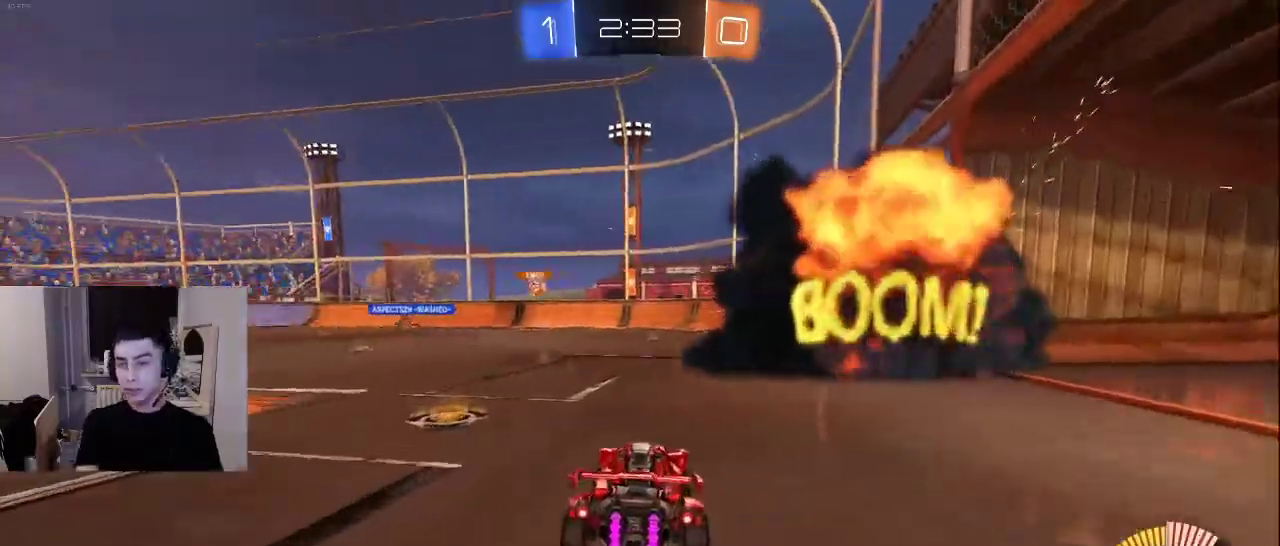
{"buttons": [], "left_stick": "center", "right_stick": "center", "events": [[83, "SQUARE", "down"], [167, "SQUARE", "up"], [333, "SQUARE", "down"], [417, "SQUARE", "up"]]}
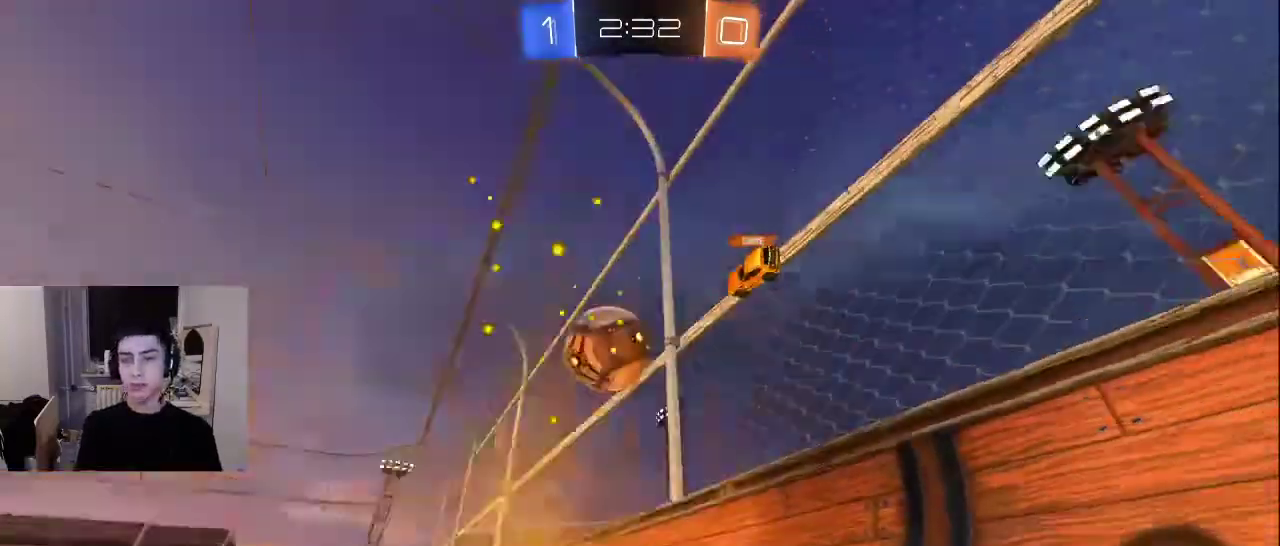
{"buttons": ["SQUARE"], "left_stick": "center", "right_stick": "center", "events": [[217, "SQUARE", "down"], [267, "SQUARE", "up"], [500, "SQUARE", "down"]]}
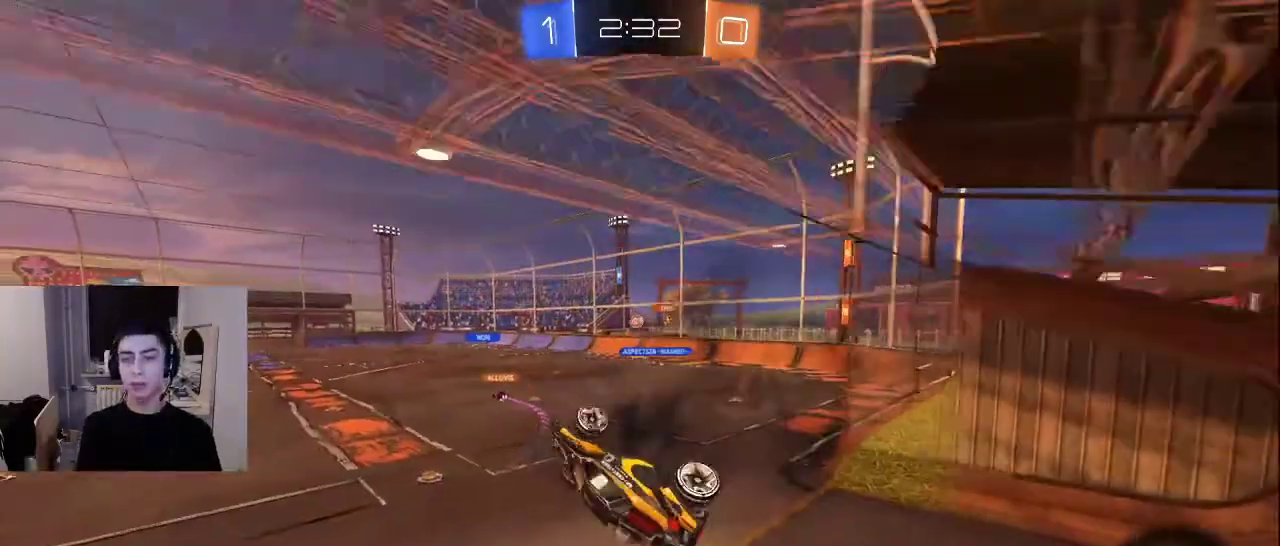
{"buttons": [], "left_stick": "center", "right_stick": "center", "events": [[50, "SQUARE", "up"], [133, "SQUARE", "down"], [217, "SQUARE", "up"], [283, "SQUARE", "down"], [383, "SQUARE", "up"]]}
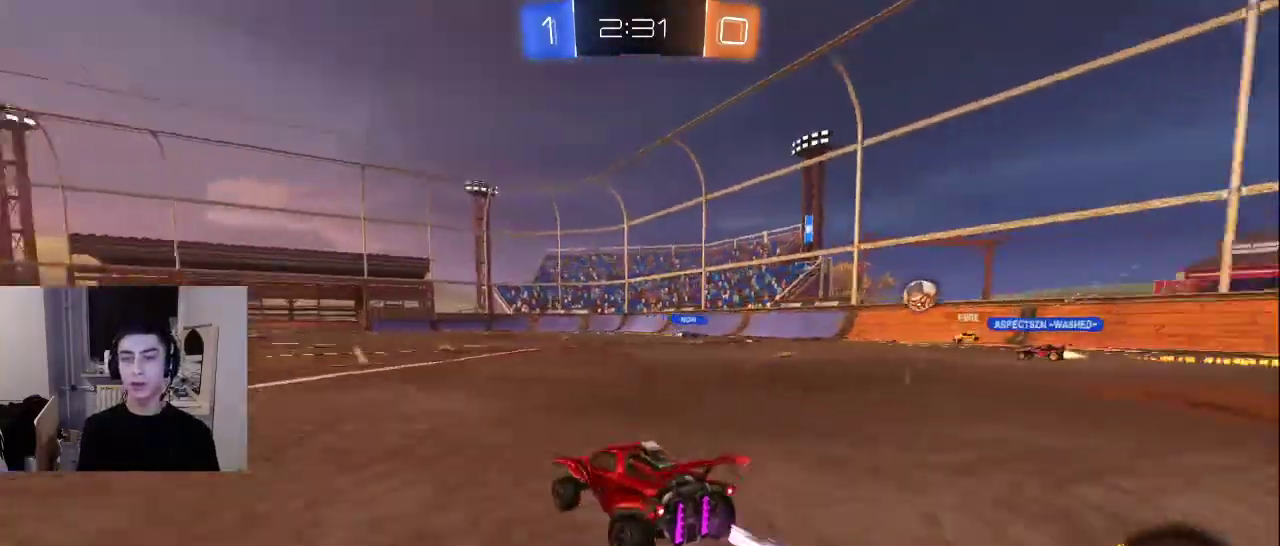
{"buttons": [], "left_stick": "center", "right_stick": "center", "events": [[33, "DPAD_LEFT", "down"], [150, "DPAD_LEFT", "up"], [200, "SQUARE", "down"], [250, "SQUARE", "up"]]}
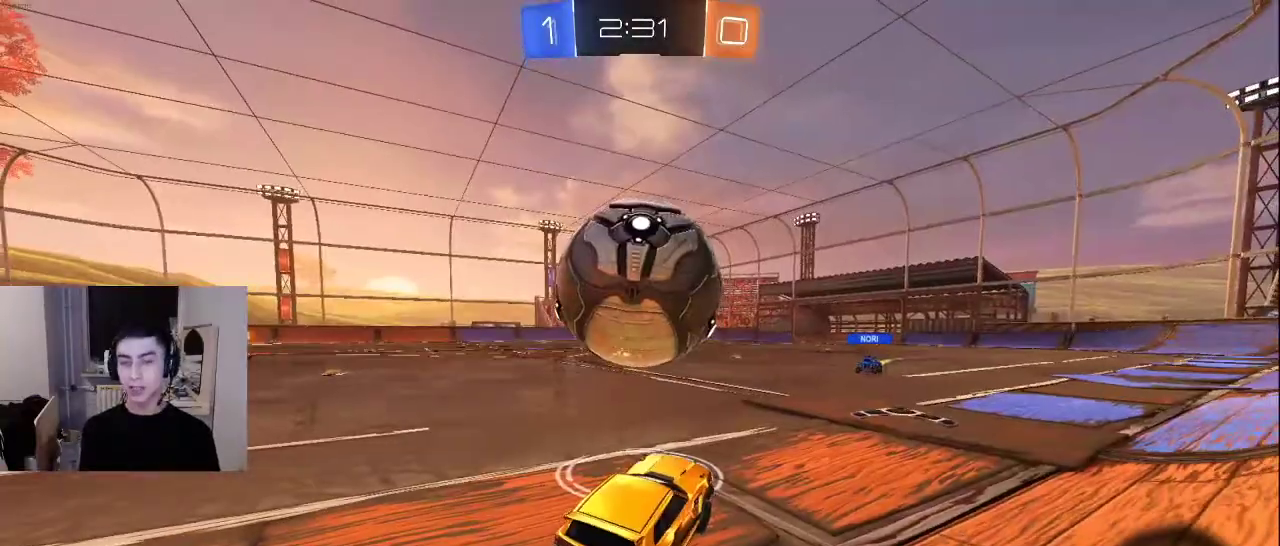
{"buttons": [], "left_stick": "center", "right_stick": "center", "events": [[250, "SQUARE", "down"], [317, "SQUARE", "up"]]}
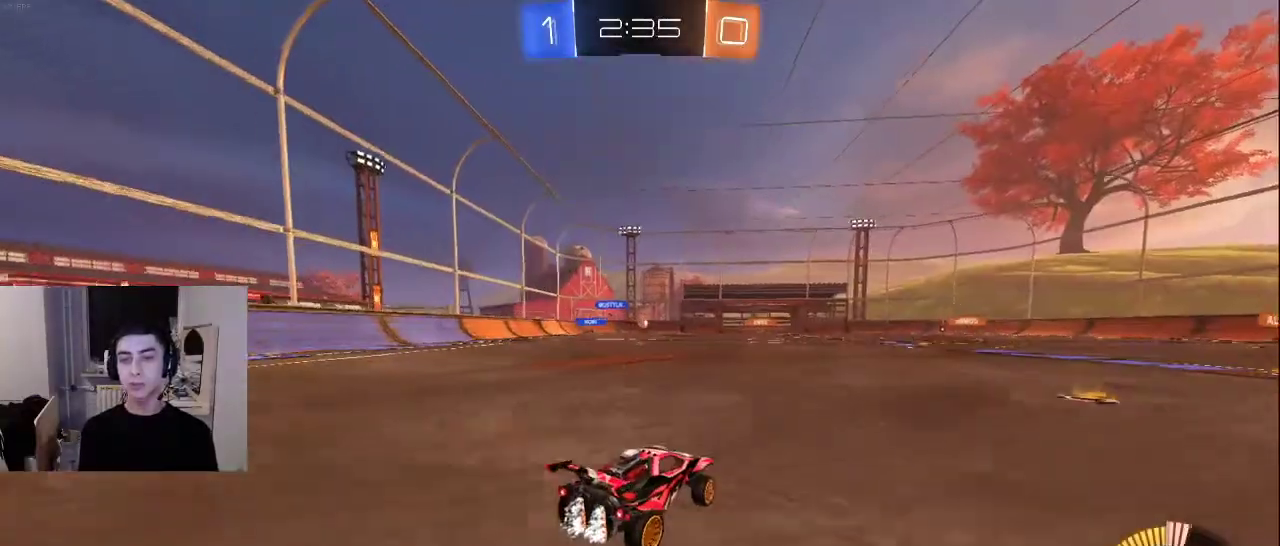
{"buttons": [], "left_stick": "center", "right_stick": "center", "events": []}
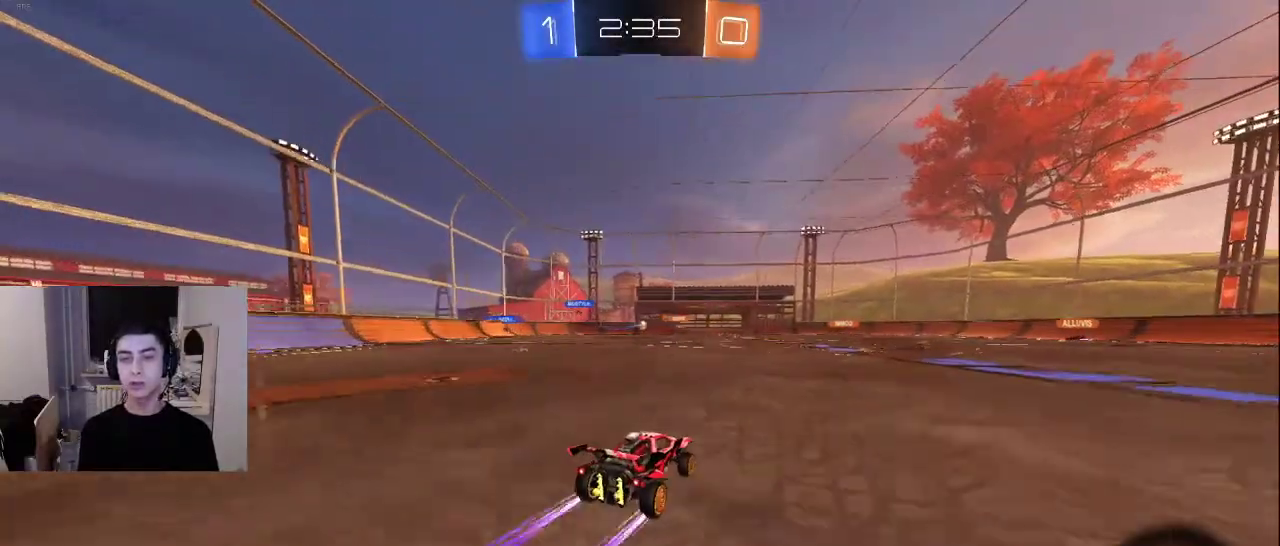
{"buttons": [], "left_stick": "center", "right_stick": "center", "events": []}
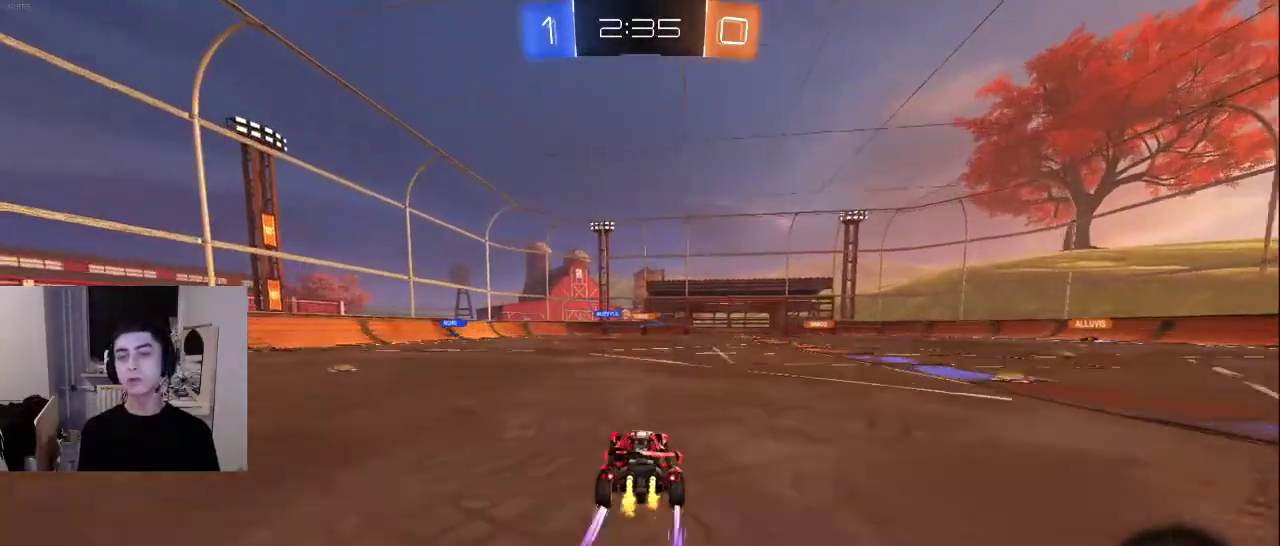
{"buttons": [], "left_stick": "center", "right_stick": "center", "events": []}
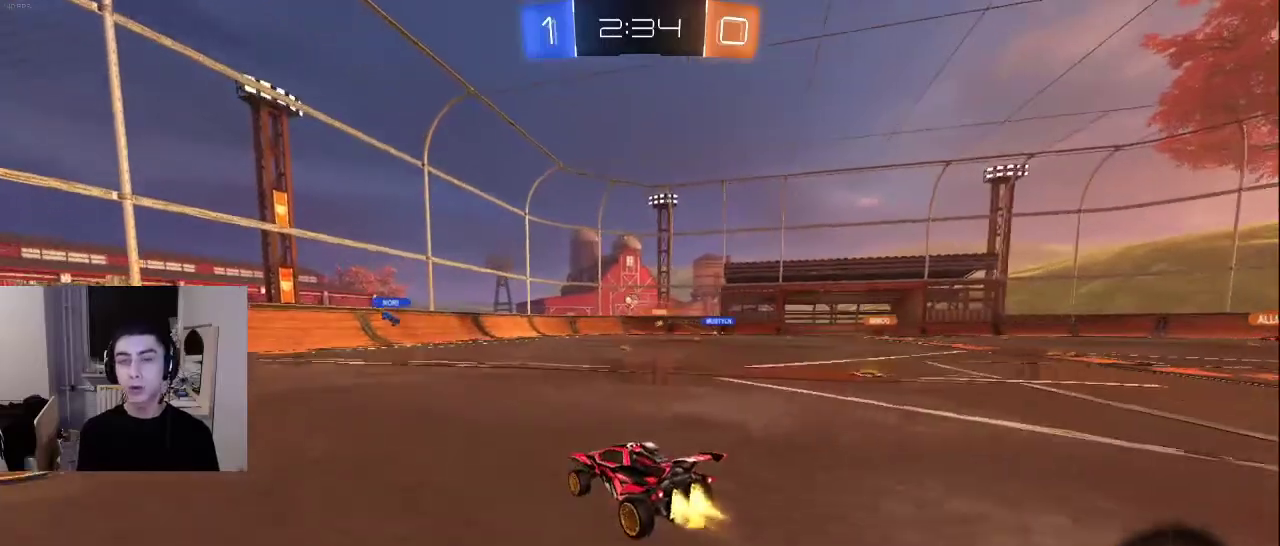
{"buttons": [], "left_stick": "center", "right_stick": "center", "events": []}
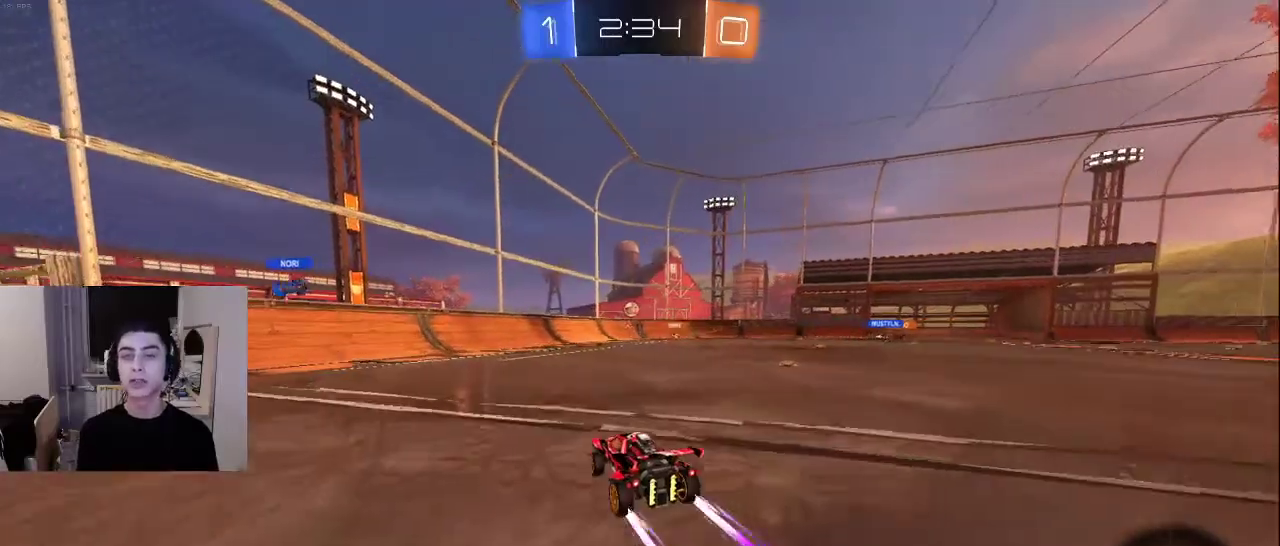
{"buttons": [], "left_stick": "center", "right_stick": "center", "events": []}
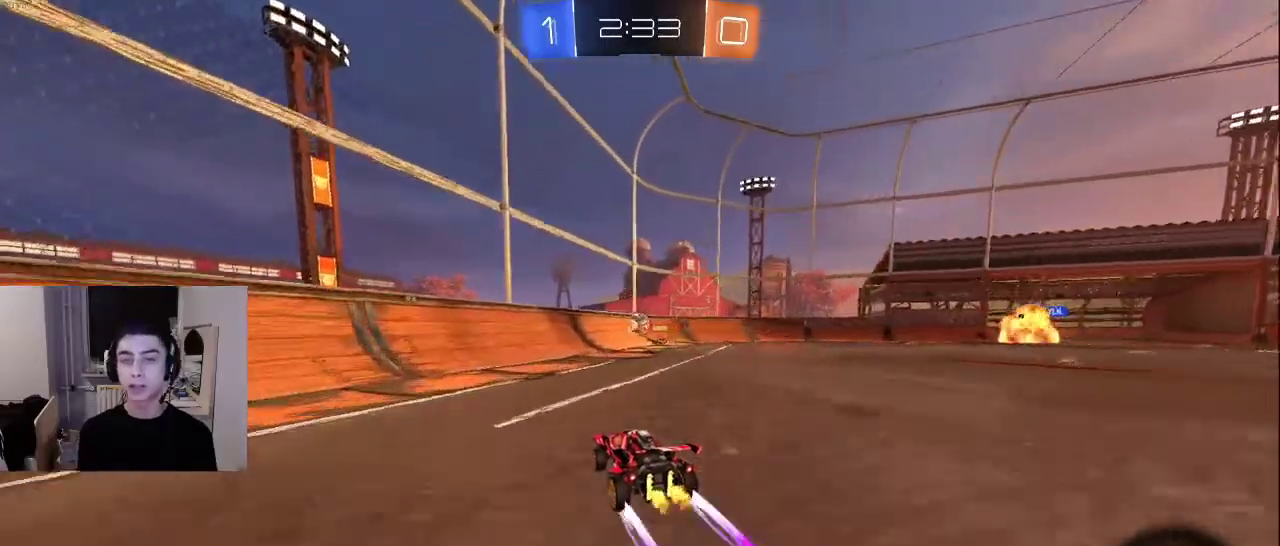
{"buttons": [], "left_stick": "center", "right_stick": "center", "events": [[417, "CROSS", "down"], [483, "CROSS", "up"]]}
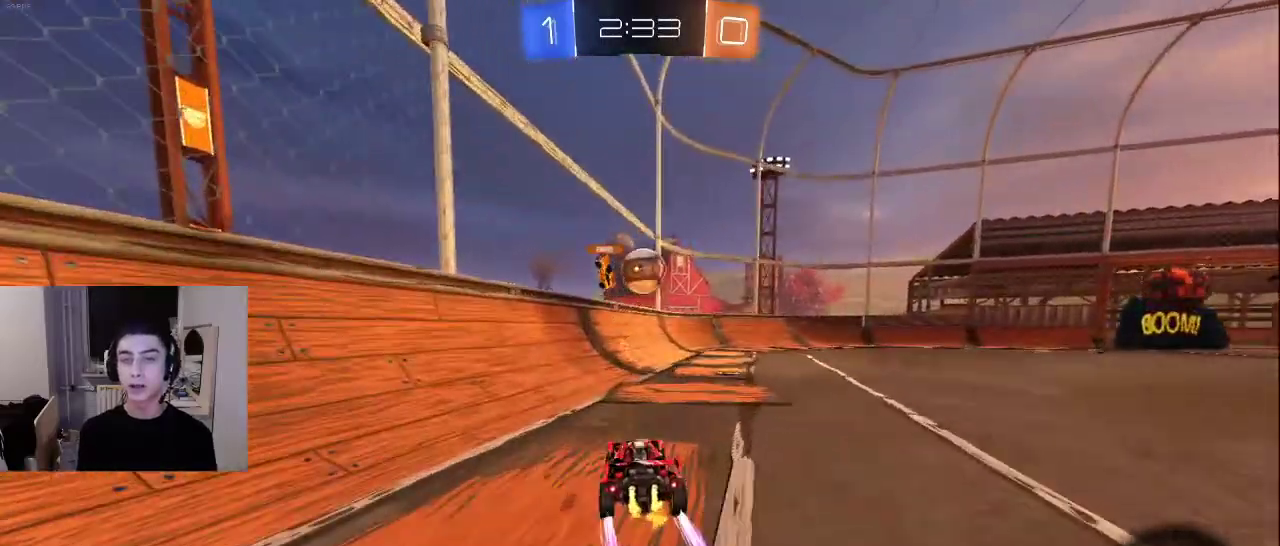
{"buttons": [], "left_stick": "center", "right_stick": "center", "events": []}
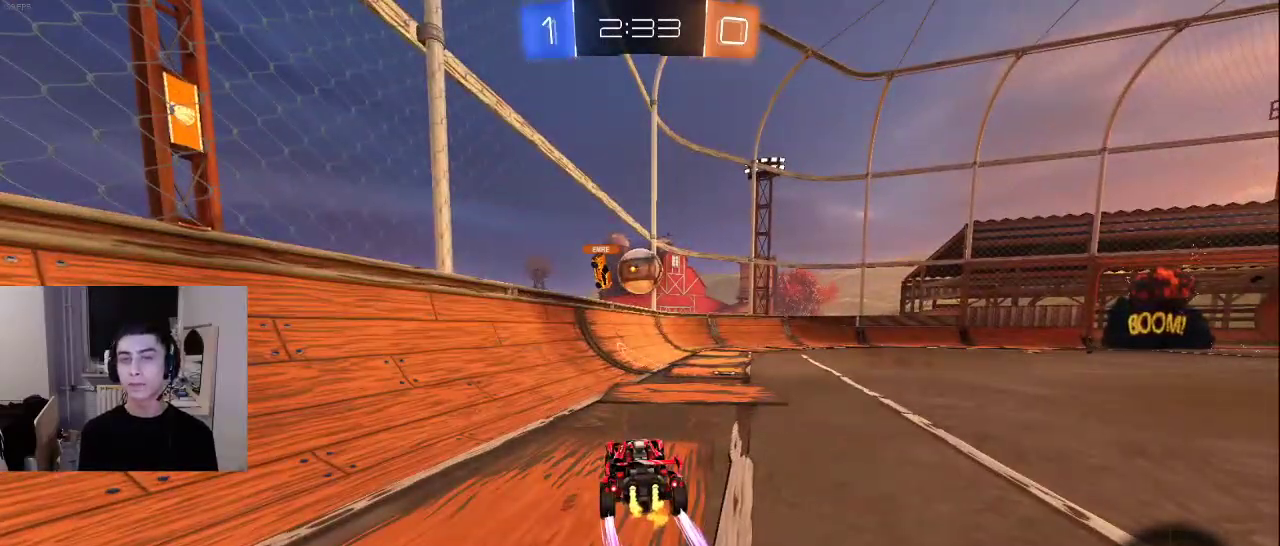
{"buttons": [], "left_stick": "center", "right_stick": "center", "events": [[300, "CROSS", "down"], [417, "CROSS", "up"]]}
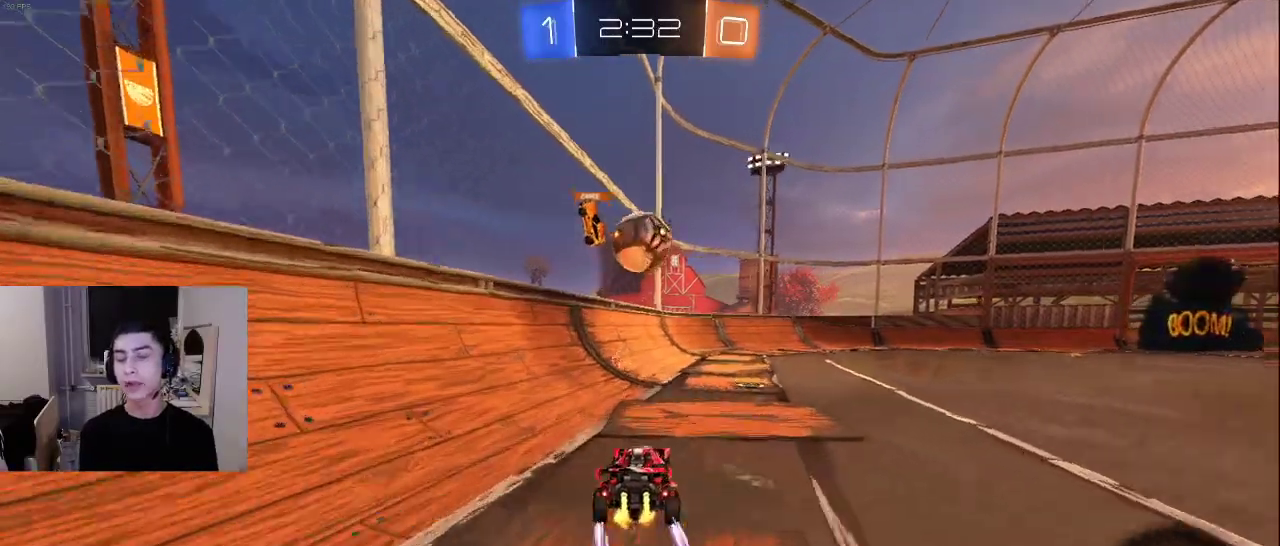
{"buttons": [], "left_stick": "center", "right_stick": "center", "events": []}
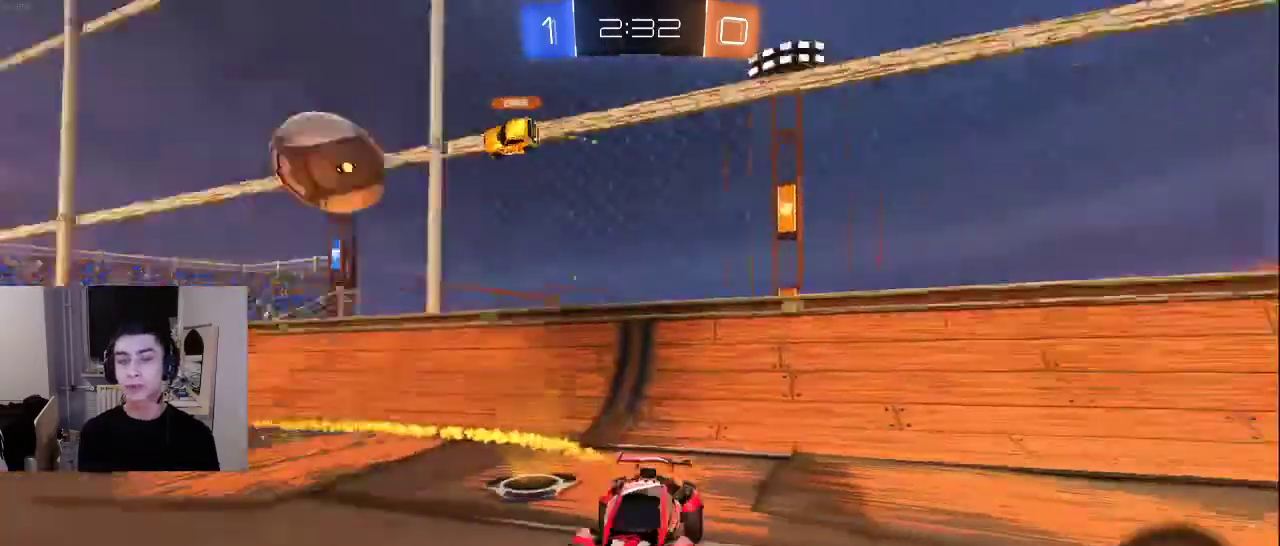
{"buttons": [], "left_stick": "center", "right_stick": "center", "events": []}
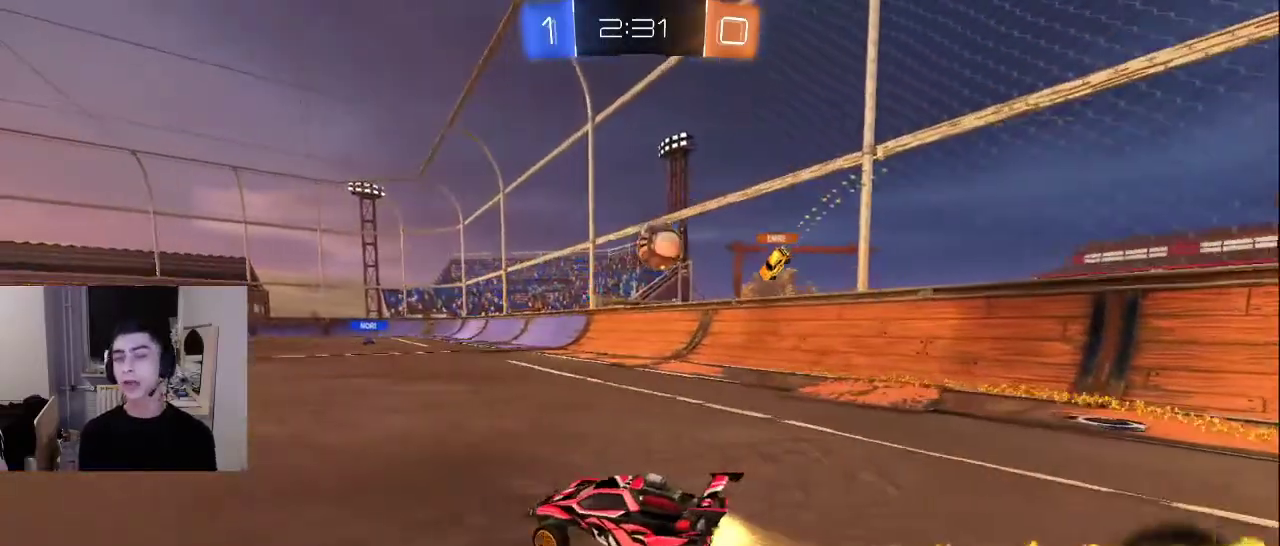
{"buttons": [], "left_stick": "center", "right_stick": "center", "events": []}
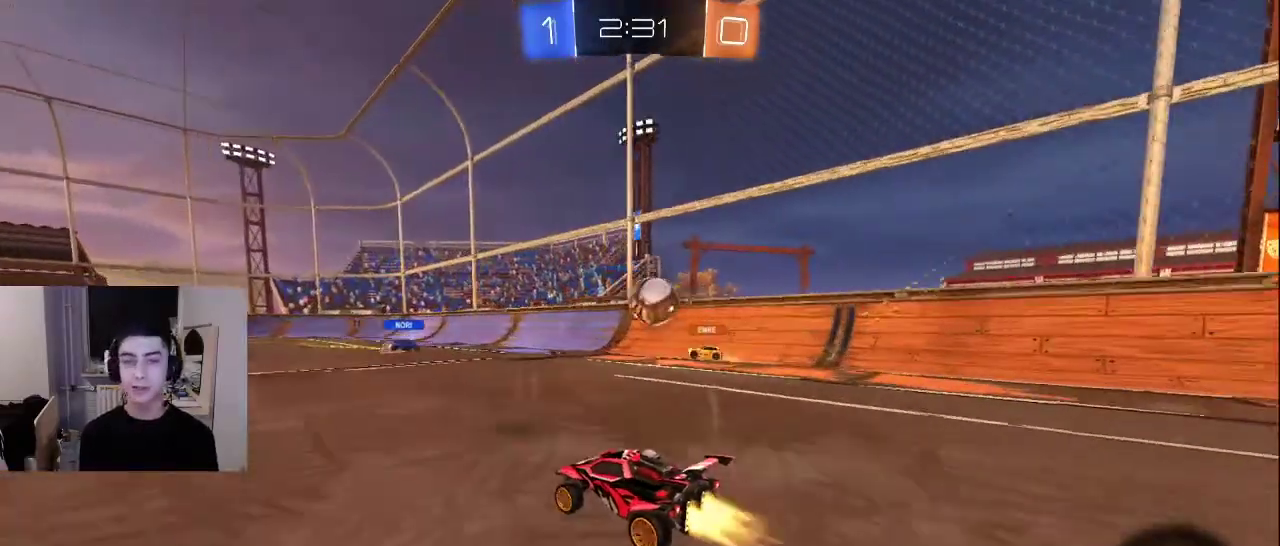
{"buttons": [], "left_stick": "center", "right_stick": "center", "events": []}
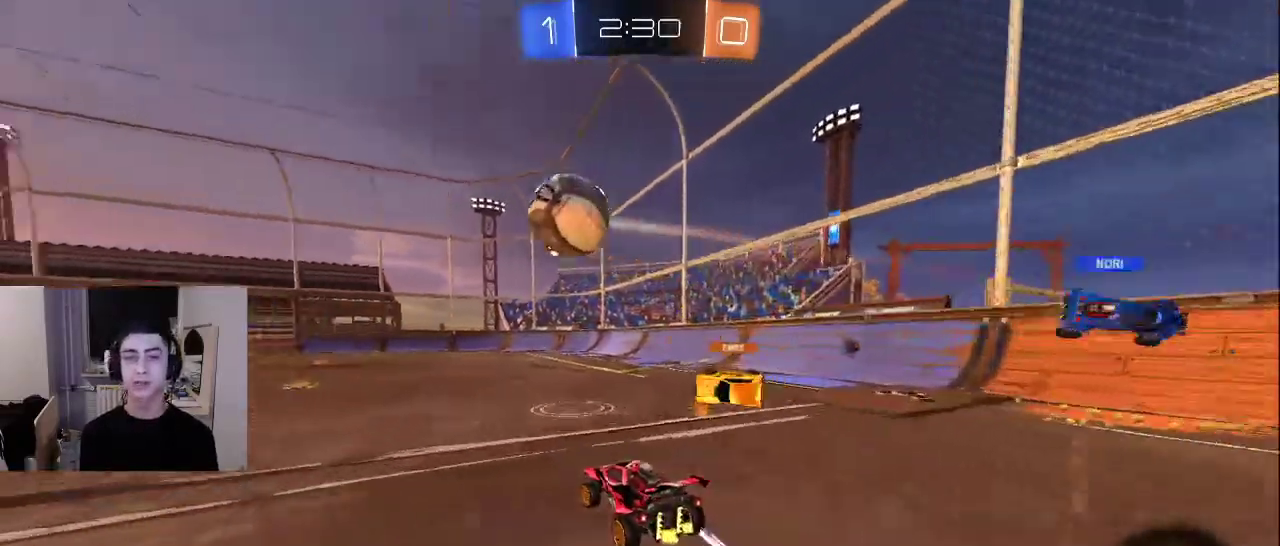
{"buttons": [], "left_stick": "center", "right_stick": "center", "events": []}
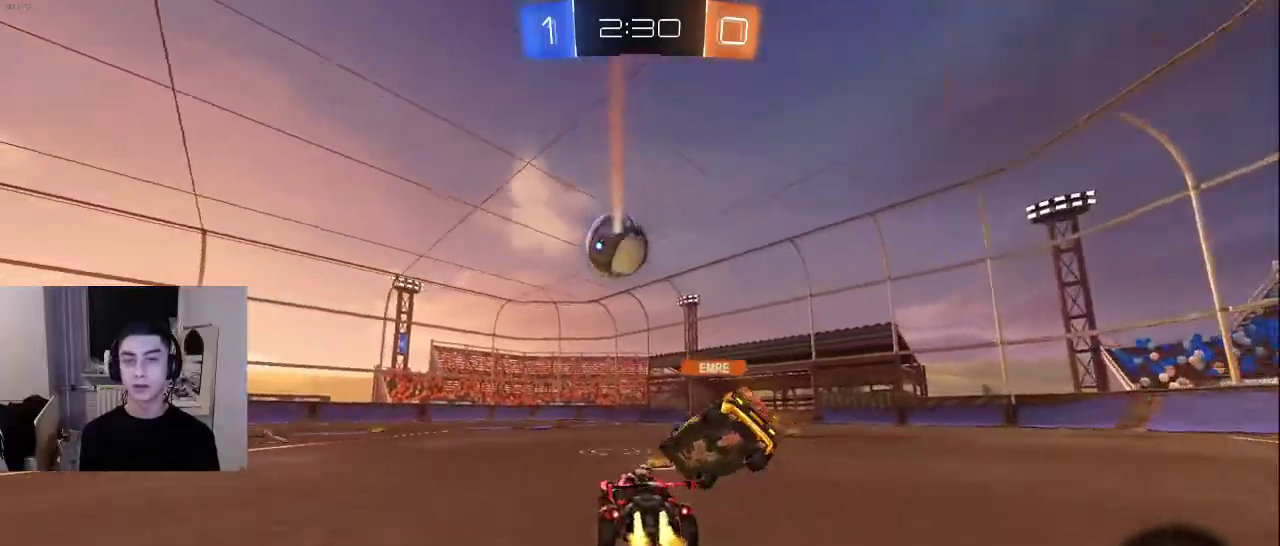
{"buttons": [], "left_stick": "center", "right_stick": "center", "events": []}
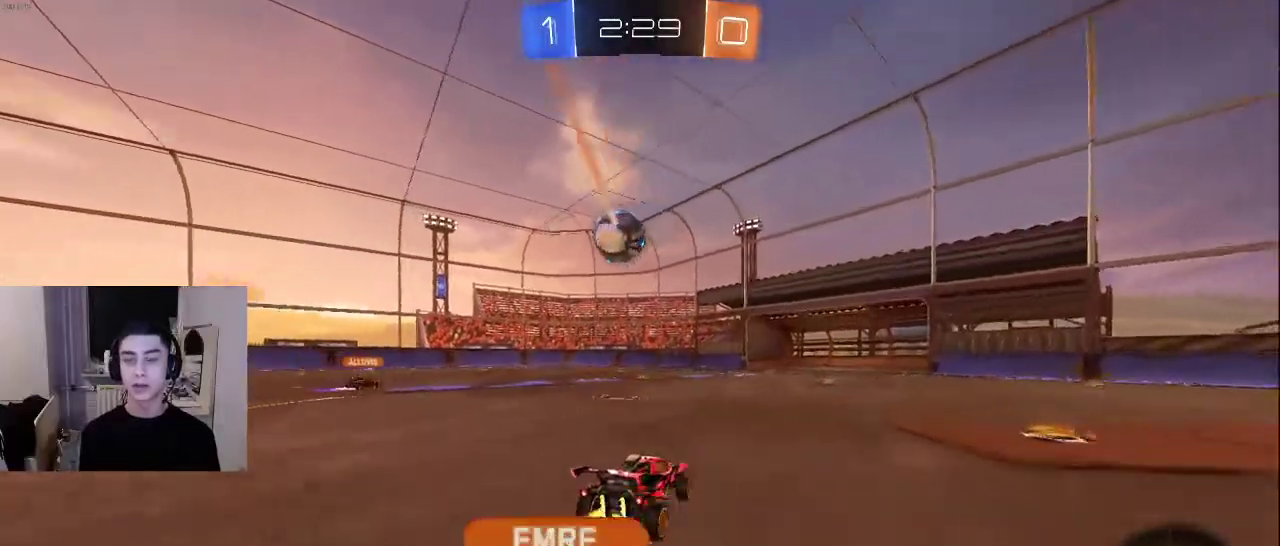
{"buttons": [], "left_stick": "center", "right_stick": "center", "events": []}
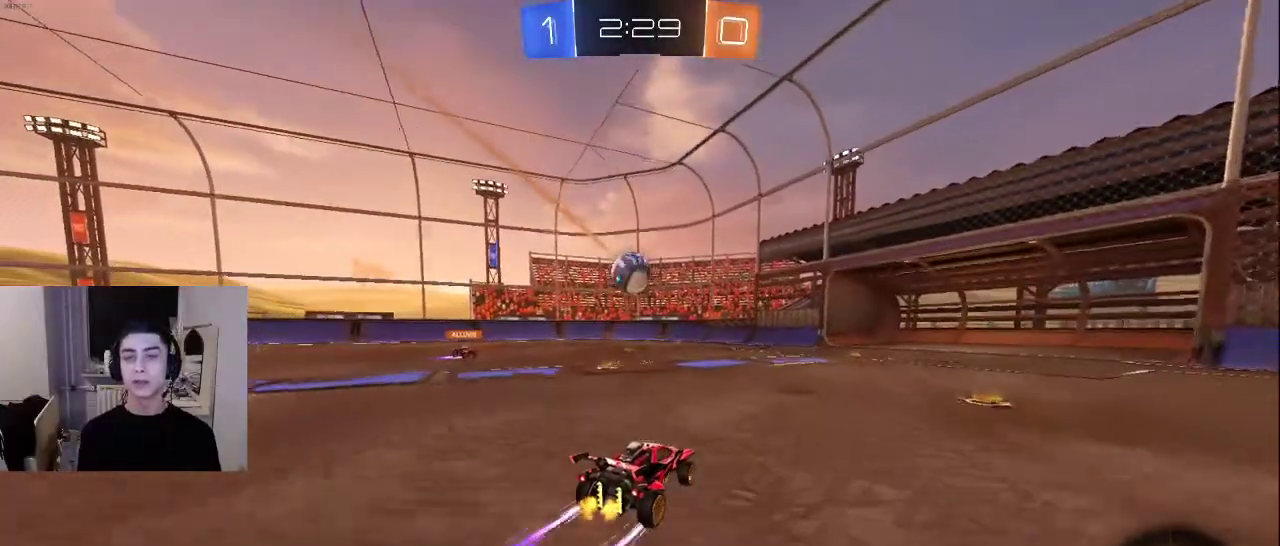
{"buttons": [], "left_stick": "center", "right_stick": "center", "events": []}
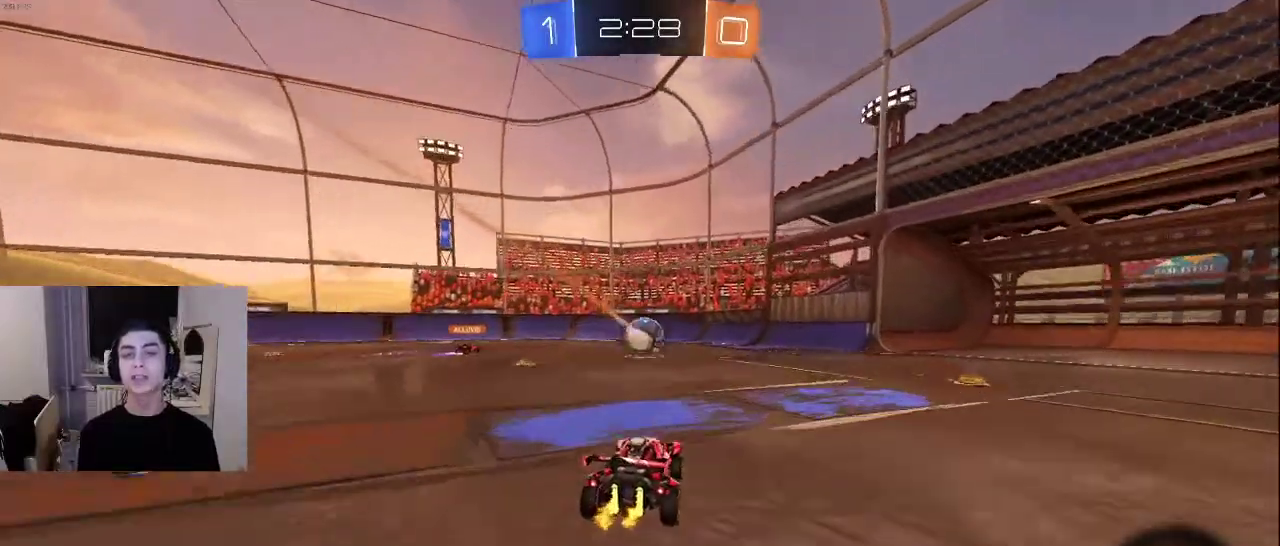
{"buttons": ["TRIANGLE"], "left_stick": "center", "right_stick": "center", "events": [[83, "CROSS", "down"], [167, "CROSS", "up"], [467, "TRIANGLE", "down"]]}
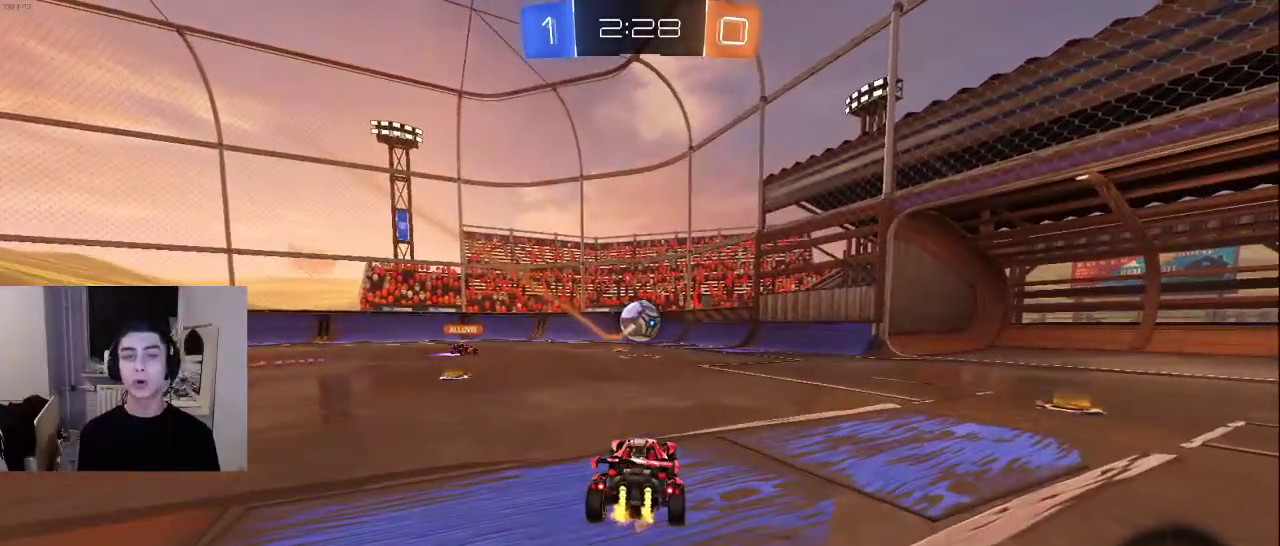
{"buttons": ["TRIANGLE"], "left_stick": "down", "right_stick": "center", "events": [[17, "TRIANGLE", "up"], [83, "left_stick", "down"], [117, "TRIANGLE", "down"], [367, "TRIANGLE", "up"], [467, "TRIANGLE", "down"]]}
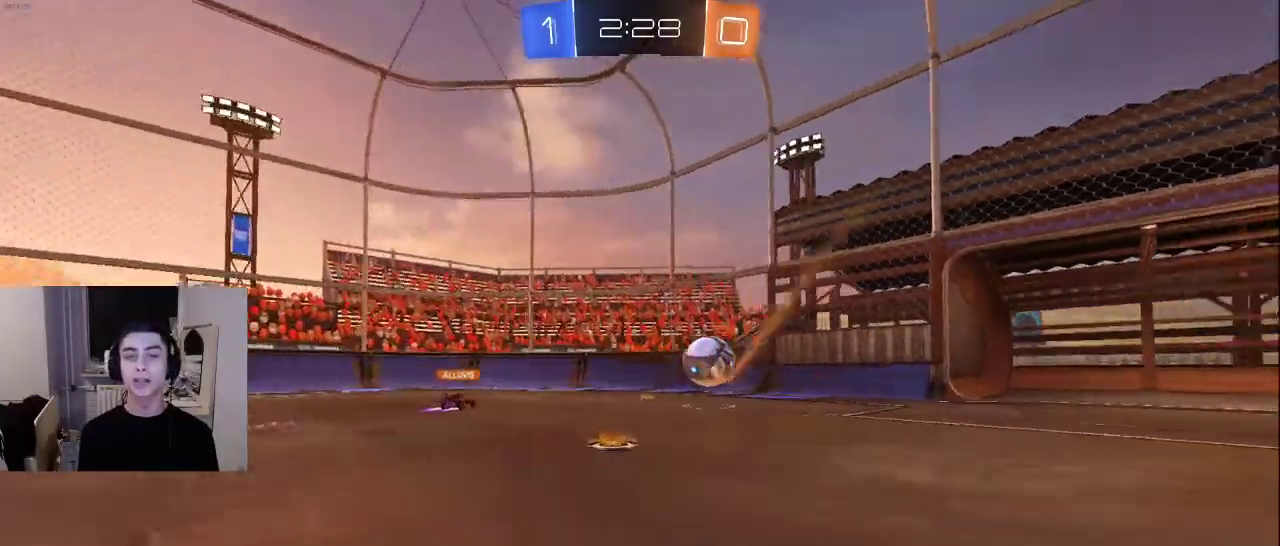
{"buttons": ["R2"], "left_stick": "down", "right_stick": "left", "events": [[67, "TRIANGLE", "up"], [217, "R2", "down"], [250, "right_stick", "down-right"], [400, "right_stick", "left"]]}
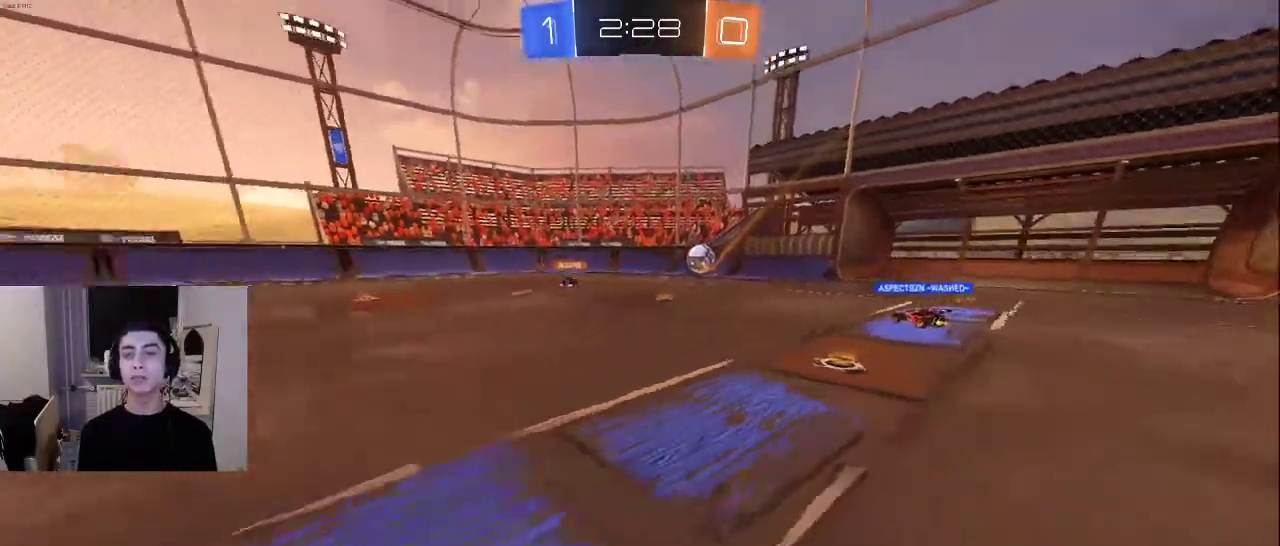
{"buttons": ["R2"], "left_stick": "left", "right_stick": "left", "events": [[67, "left_stick", "down-left"], [233, "left_stick", "left"]]}
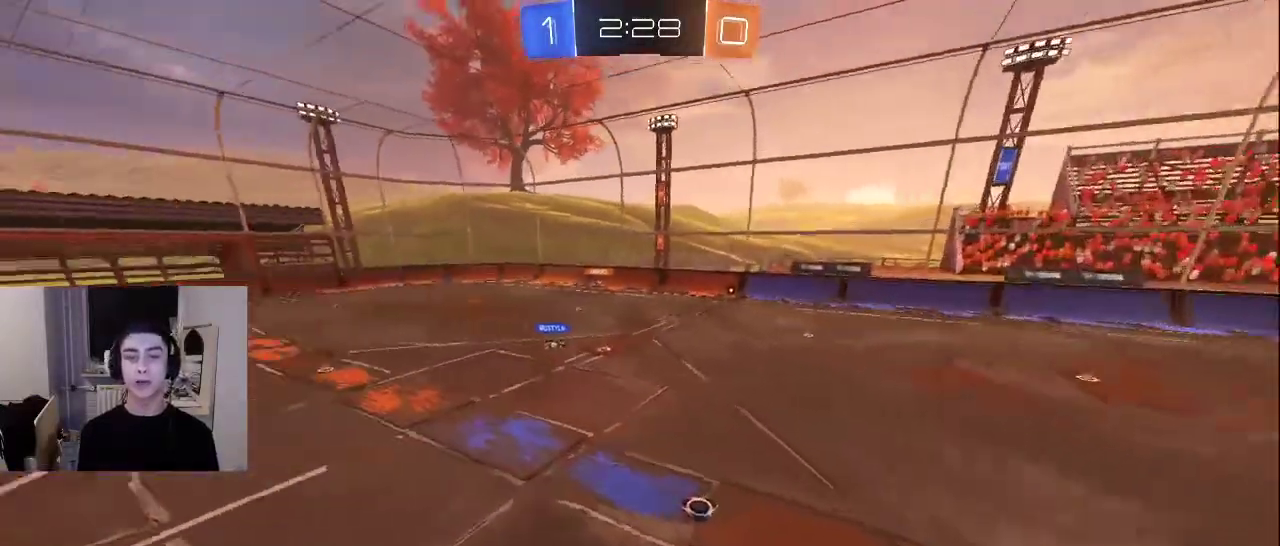
{"buttons": [], "left_stick": "up", "right_stick": "left", "events": [[17, "left_stick", "up-left"], [167, "R2", "up"], [217, "left_stick", "up"], [250, "right_stick", "center"], [433, "right_stick", "left"]]}